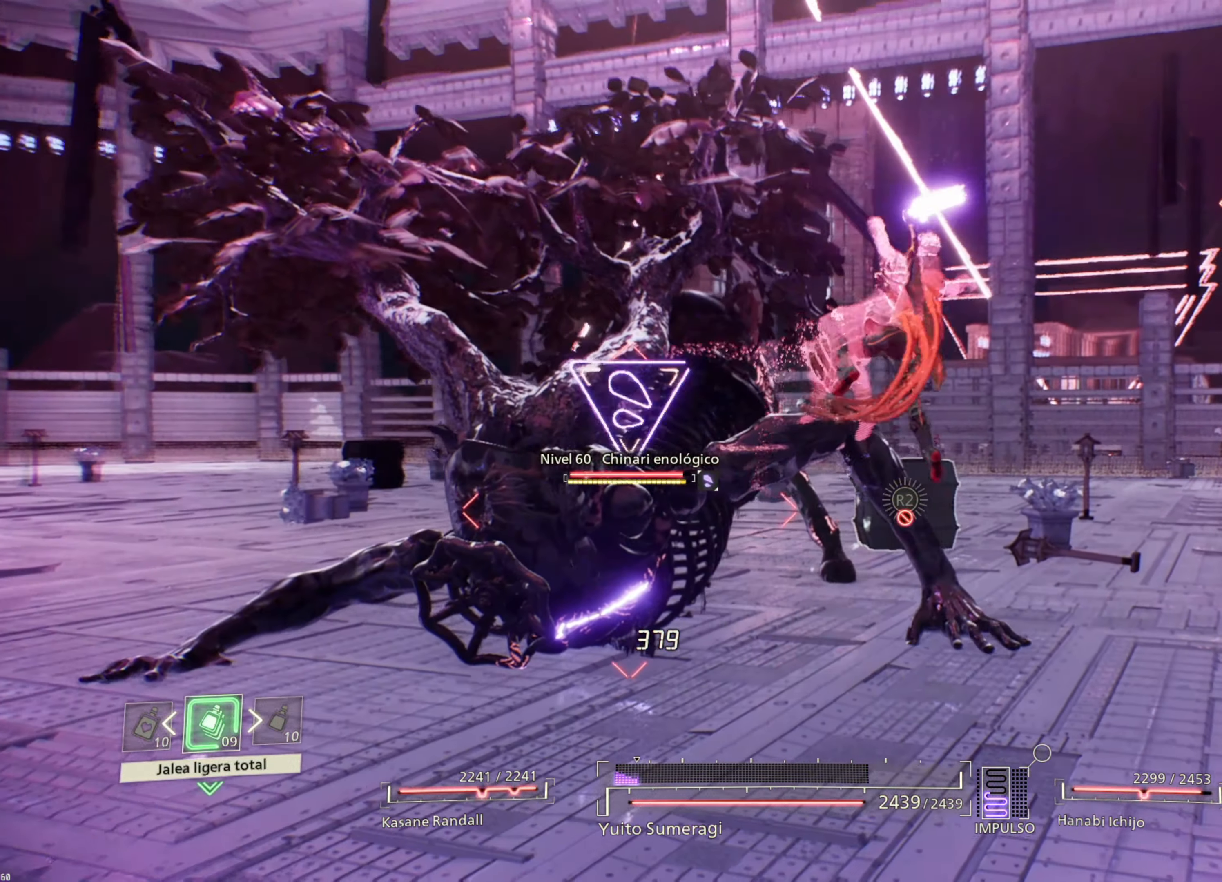
Gameplay with a controller (PlayStation layout); each line is a JSON object with the inputs held at the frame after it. "events" lists button and stick changes between this image and that frame as [ms after this image, input, new state], when the widget could be followed in between.
{"buttons": [], "left_stick": "left", "right_stick": "center", "events": [[17, "TRIANGLE", "up"], [84, "TRIANGLE", "down"], [167, "TRIANGLE", "up"], [250, "TRIANGLE", "down"], [334, "TRIANGLE", "up"], [417, "TRIANGLE", "down"], [484, "TRIANGLE", "up"]]}
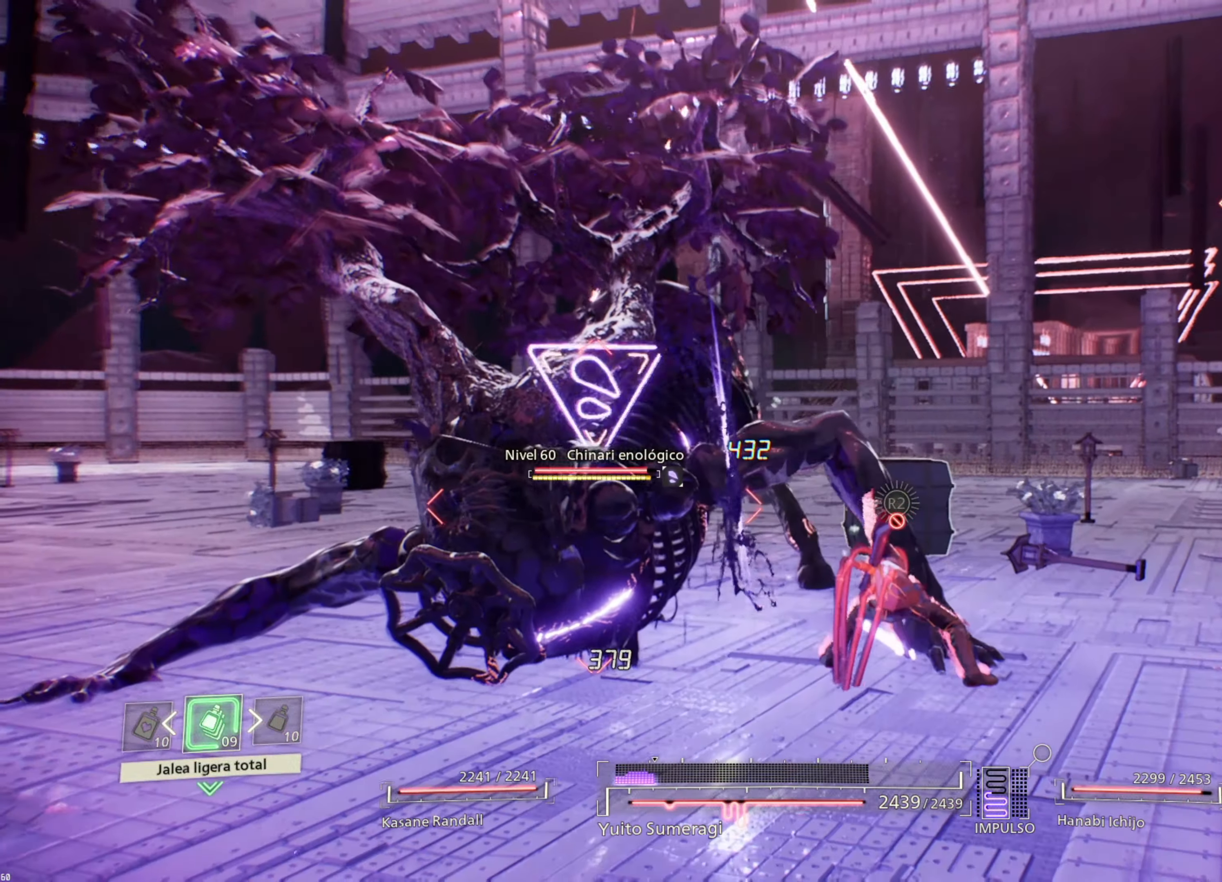
{"buttons": [], "left_stick": "left", "right_stick": "center", "events": [[67, "TRIANGLE", "down"], [150, "TRIANGLE", "up"], [234, "TRIANGLE", "down"], [317, "TRIANGLE", "up"], [400, "TRIANGLE", "down"], [484, "TRIANGLE", "up"]]}
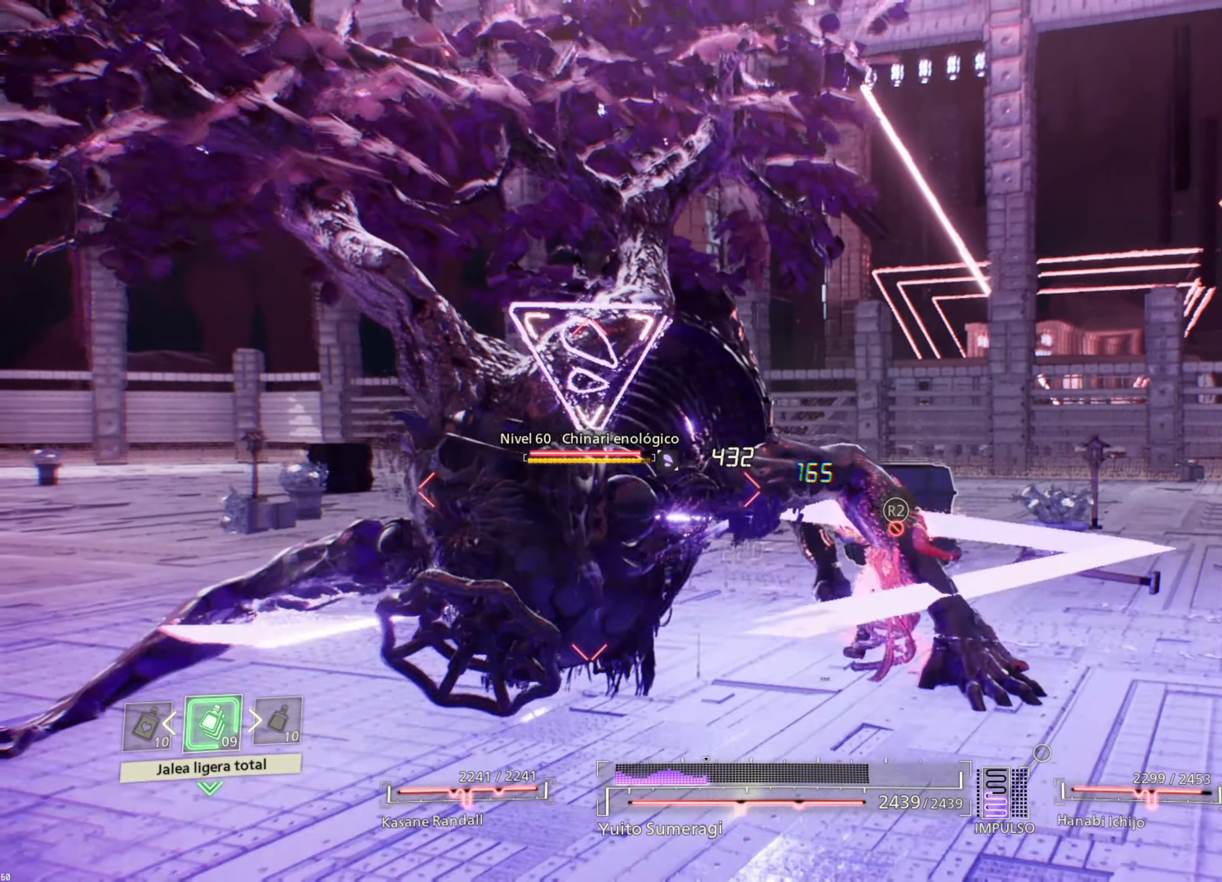
{"buttons": ["CROSS", "SQUARE"], "left_stick": "left", "right_stick": "center", "events": [[67, "TRIANGLE", "down"], [150, "TRIANGLE", "up"], [300, "SQUARE", "down"], [317, "CROSS", "down"], [350, "CROSS", "up"], [367, "SQUARE", "up"], [450, "SQUARE", "down"], [467, "CROSS", "down"]]}
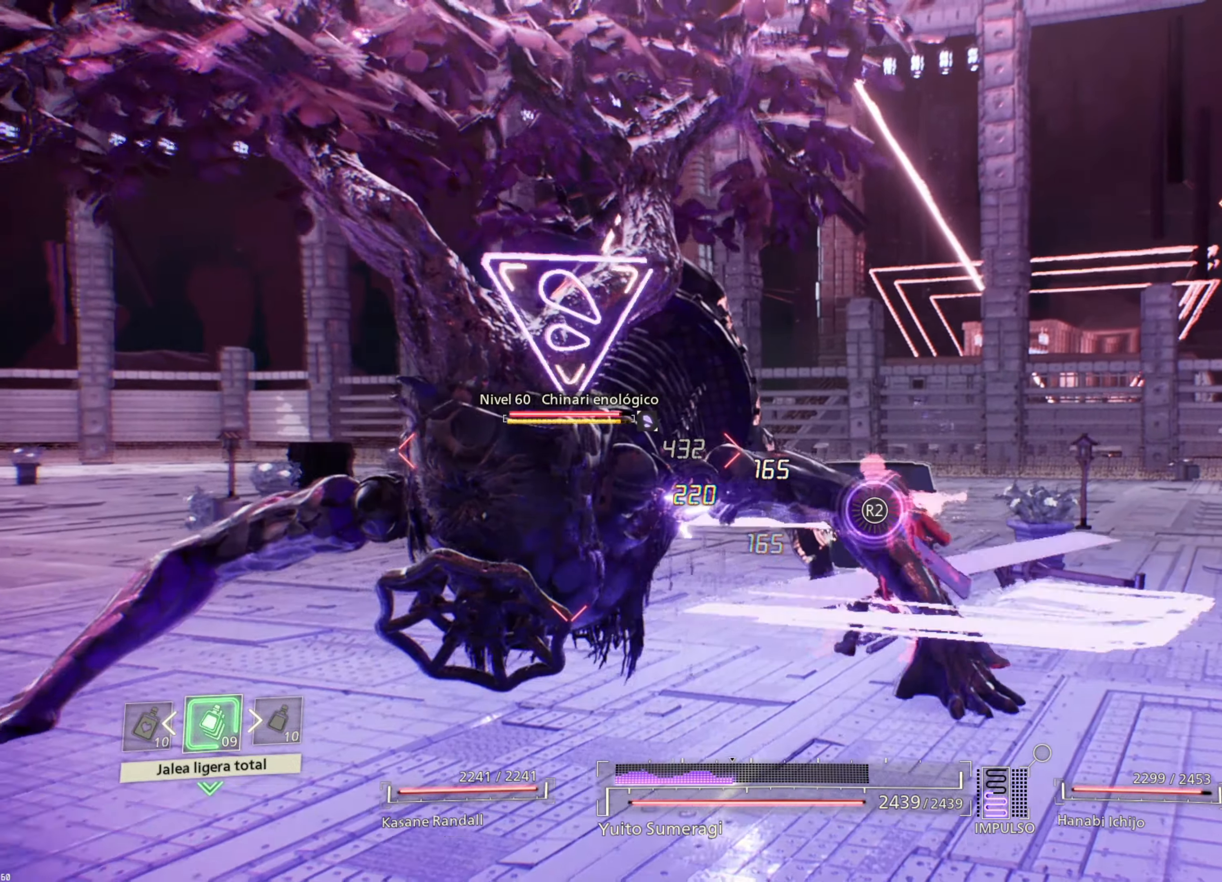
{"buttons": [], "left_stick": "left", "right_stick": "center", "events": [[34, "CROSS", "up"], [34, "SQUARE", "up"], [117, "SQUARE", "down"], [134, "CROSS", "down"], [200, "CROSS", "up"], [217, "SQUARE", "up"], [300, "SQUARE", "down"], [316, "CROSS", "down"], [366, "CROSS", "up"], [366, "SQUARE", "up"]]}
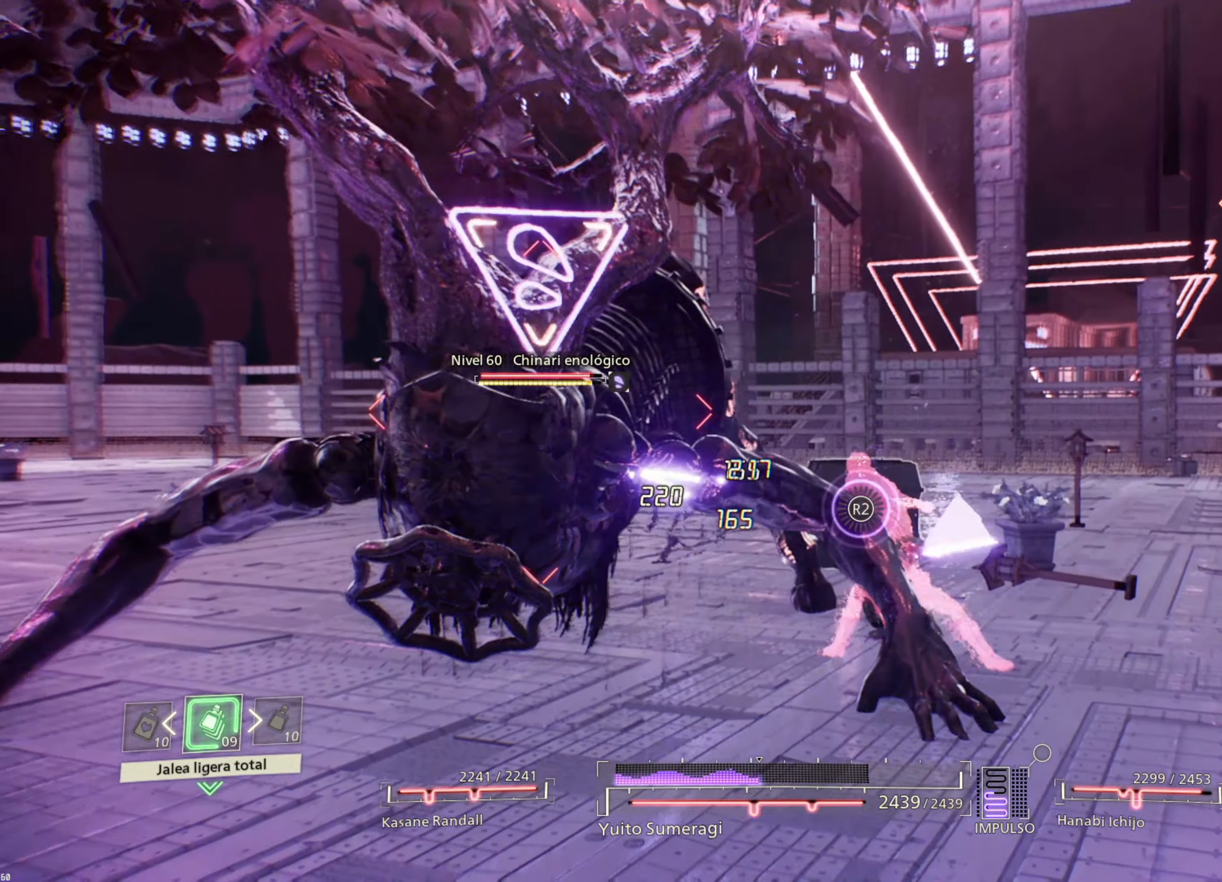
{"buttons": [], "left_stick": "down-left", "right_stick": "center", "events": [[66, "CROSS", "down"], [166, "CROSS", "up"], [250, "CROSS", "down"], [333, "CROSS", "up"], [350, "left_stick", "down-left"]]}
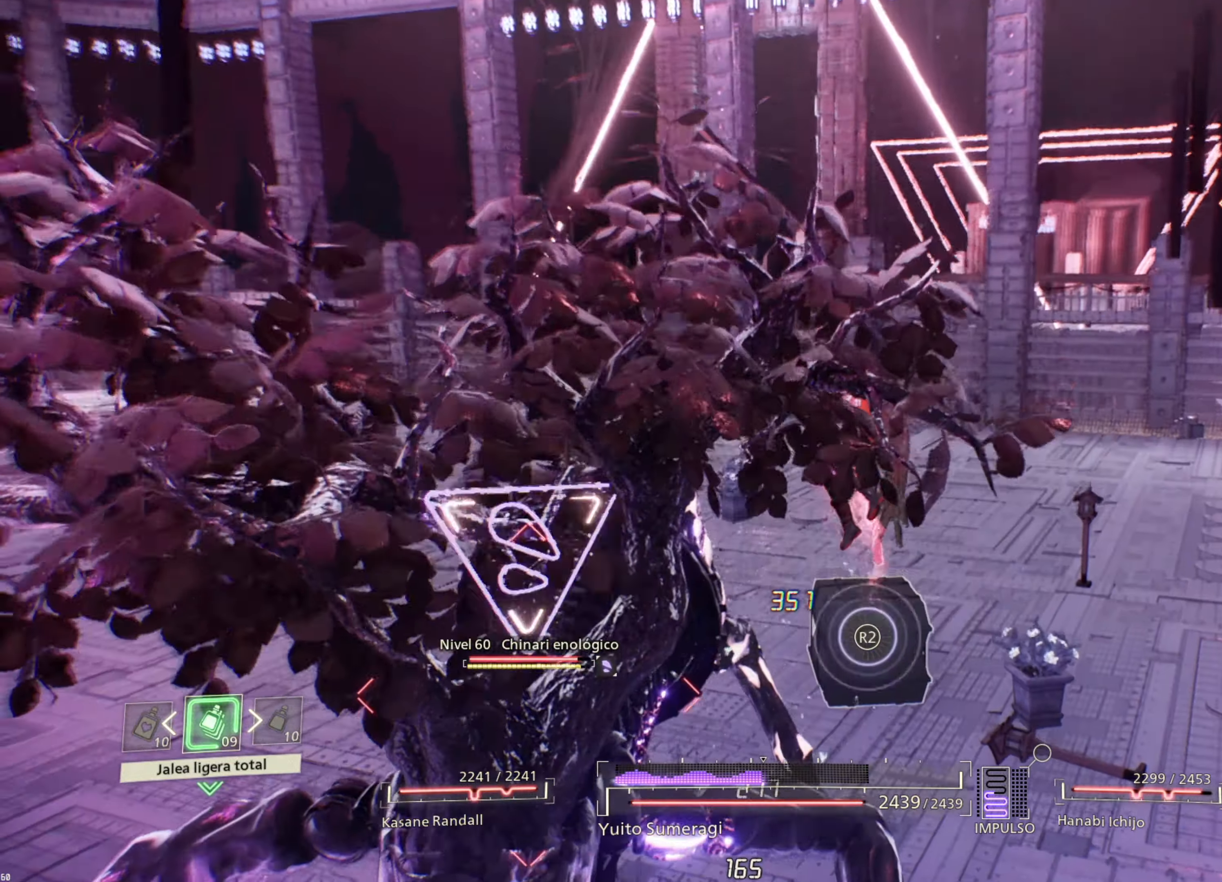
{"buttons": [], "left_stick": "center", "right_stick": "center", "events": [[166, "CROSS", "down"], [216, "CROSS", "up"], [283, "left_stick", "center"]]}
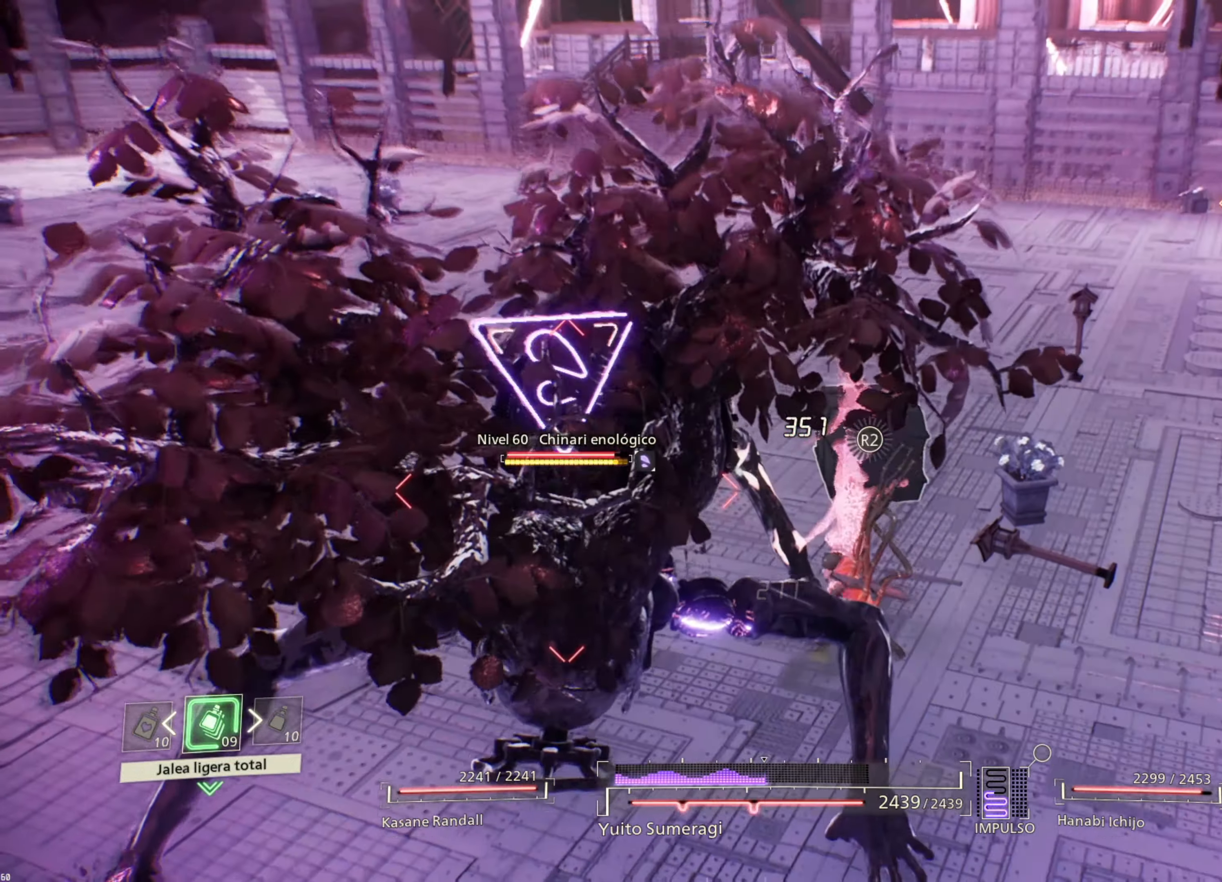
{"buttons": ["L1"], "left_stick": "center", "right_stick": "center", "events": [[33, "CROSS", "down"], [50, "L1", "down"], [133, "CROSS", "up"], [233, "CROSS", "down"], [316, "CROSS", "up"], [400, "CROSS", "down"], [500, "CROSS", "up"]]}
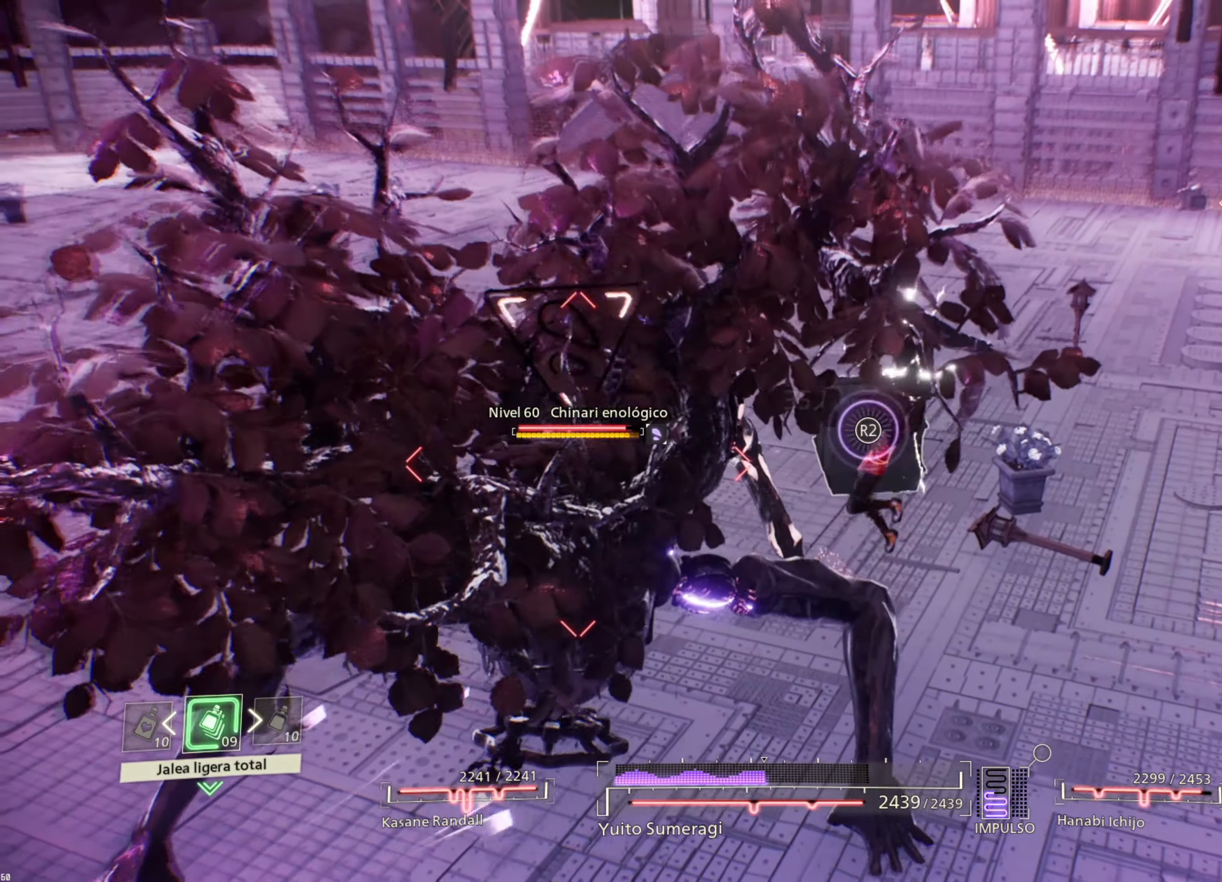
{"buttons": ["L1"], "left_stick": "center", "right_stick": "center", "events": [[100, "CROSS", "down"], [200, "CROSS", "up"], [283, "CROSS", "down"], [400, "CROSS", "up"]]}
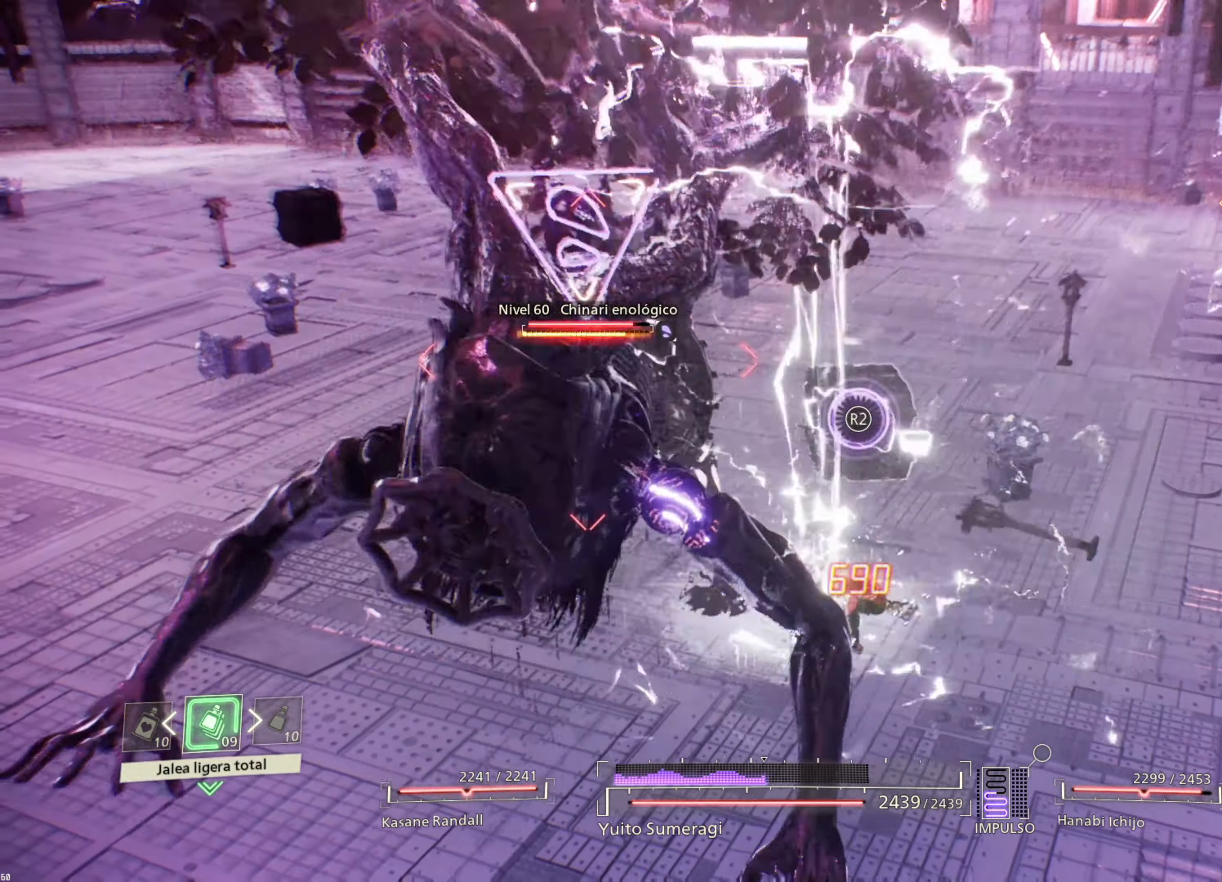
{"buttons": ["CIRCLE", "L1"], "left_stick": "center", "right_stick": "center", "events": [[50, "CROSS", "down"], [133, "CROSS", "up"], [283, "CIRCLE", "down"], [383, "CIRCLE", "up"], [483, "CIRCLE", "down"]]}
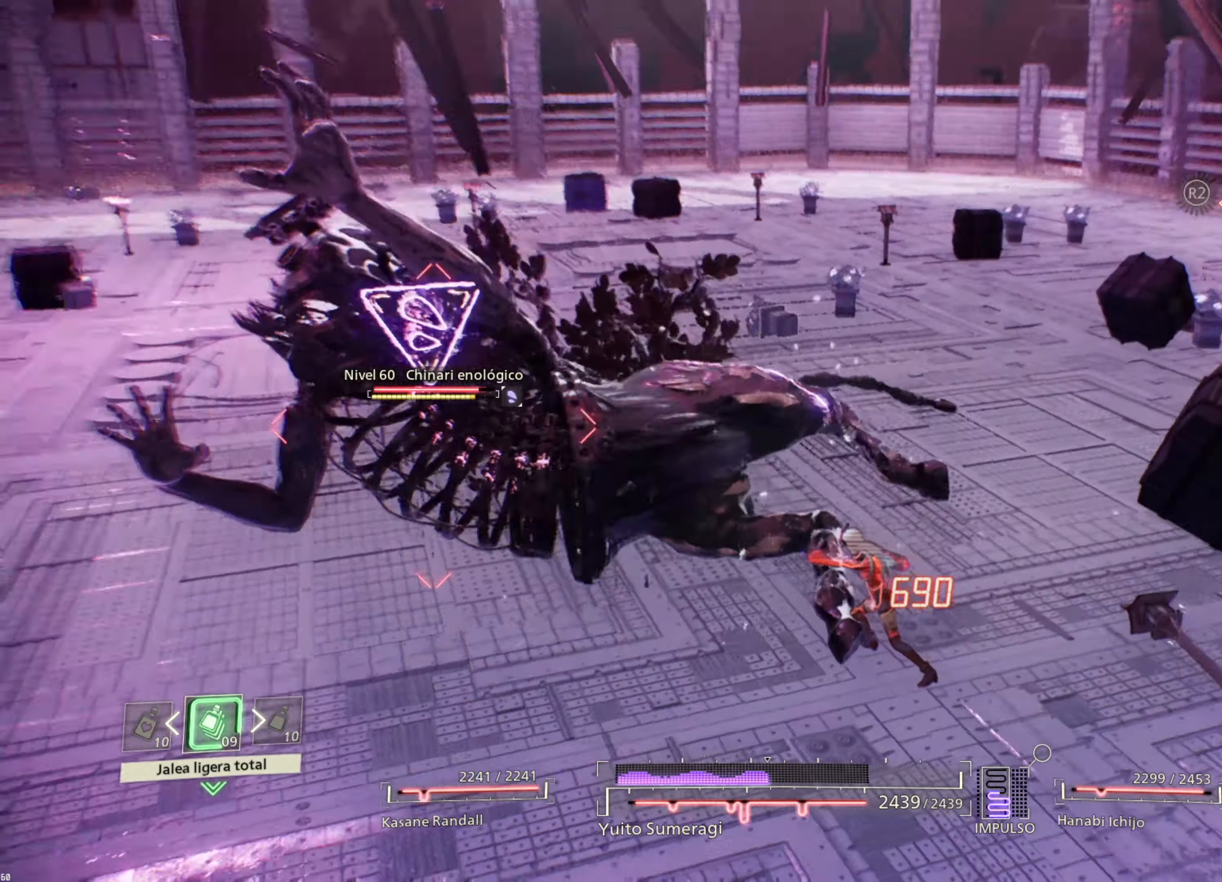
{"buttons": ["CIRCLE", "L1"], "left_stick": "center", "right_stick": "center", "events": [[66, "CIRCLE", "up"], [150, "CIRCLE", "down"], [250, "CIRCLE", "up"], [333, "CIRCLE", "down"], [416, "CIRCLE", "up"], [500, "CIRCLE", "down"]]}
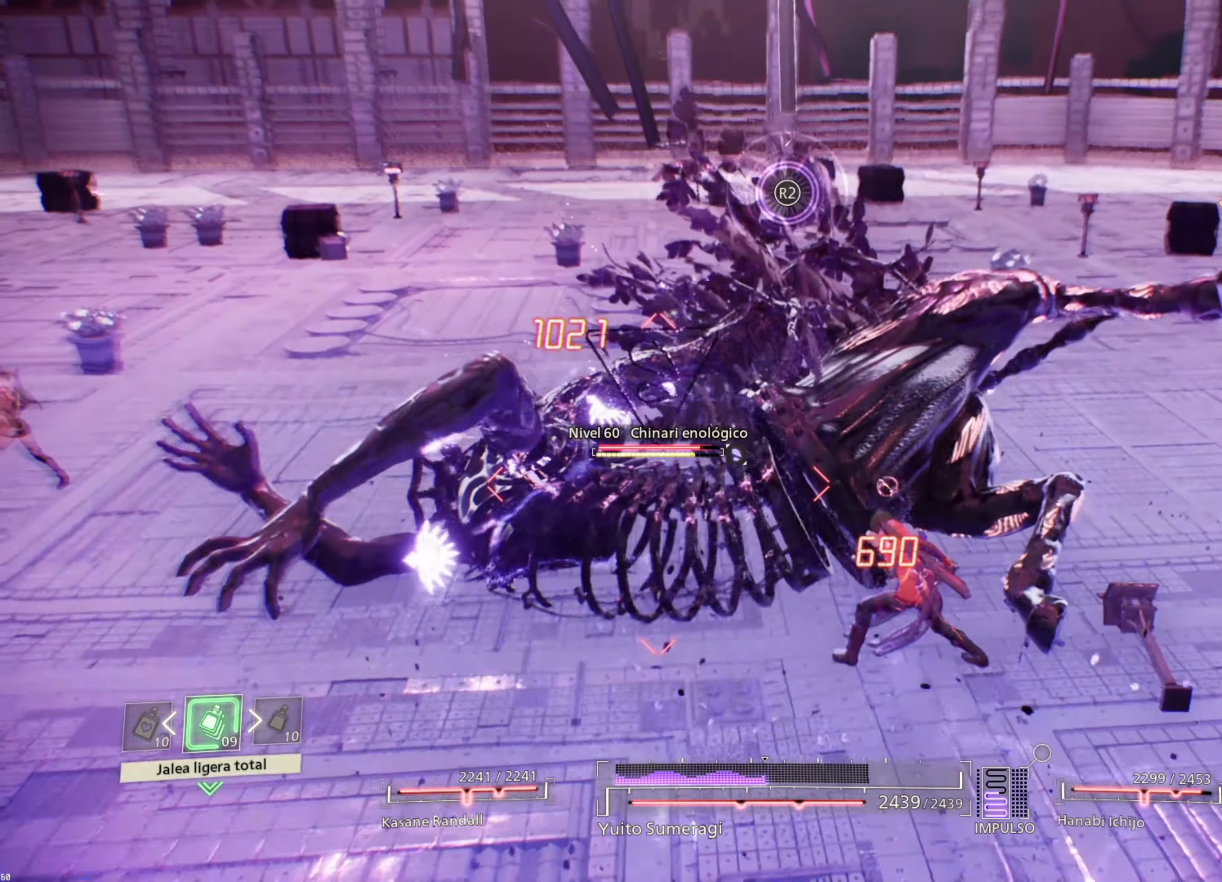
{"buttons": ["L1"], "left_stick": "center", "right_stick": "center", "events": [[100, "CIRCLE", "up"], [183, "CIRCLE", "down"], [283, "CIRCLE", "up"]]}
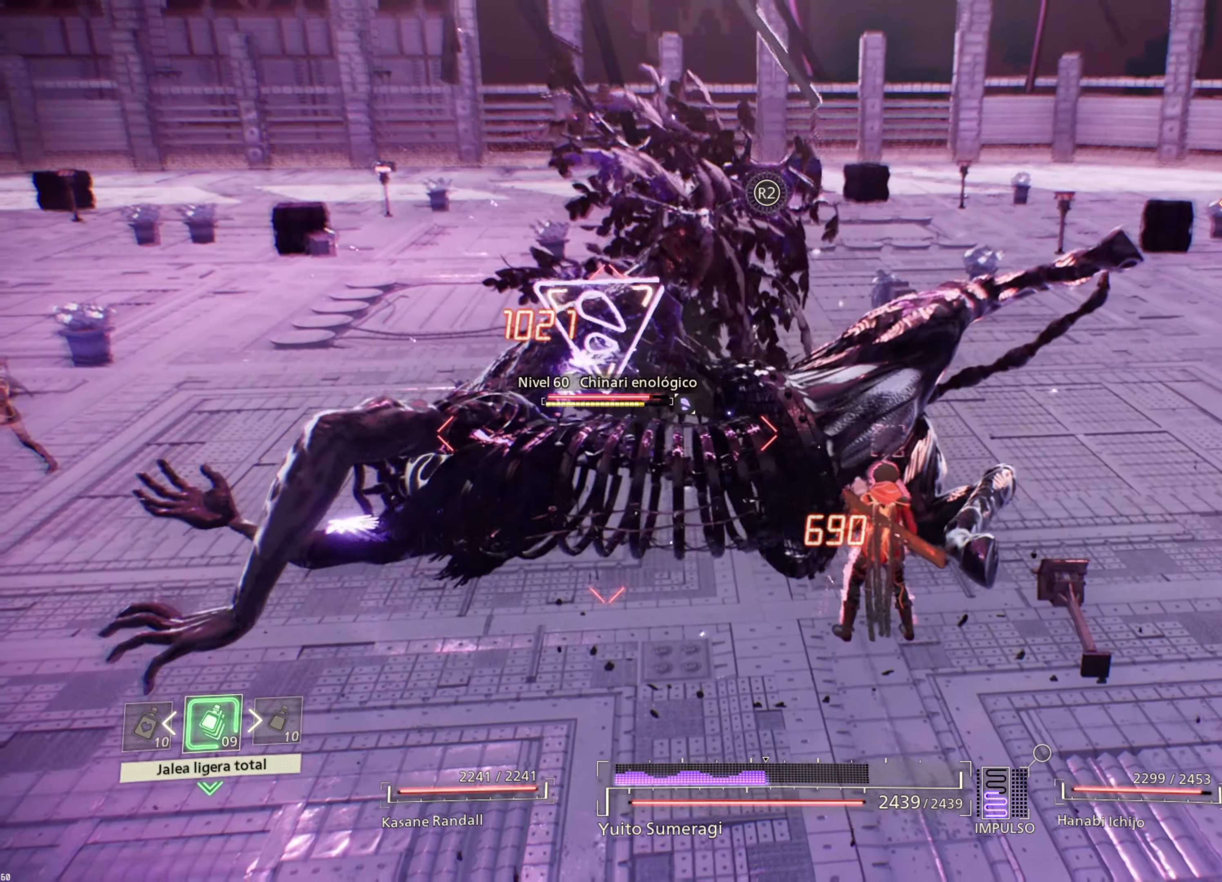
{"buttons": ["L1"], "left_stick": "center", "right_stick": "center", "events": [[150, "CIRCLE", "down"], [233, "CIRCLE", "up"], [333, "TRIANGLE", "down"], [450, "TRIANGLE", "up"]]}
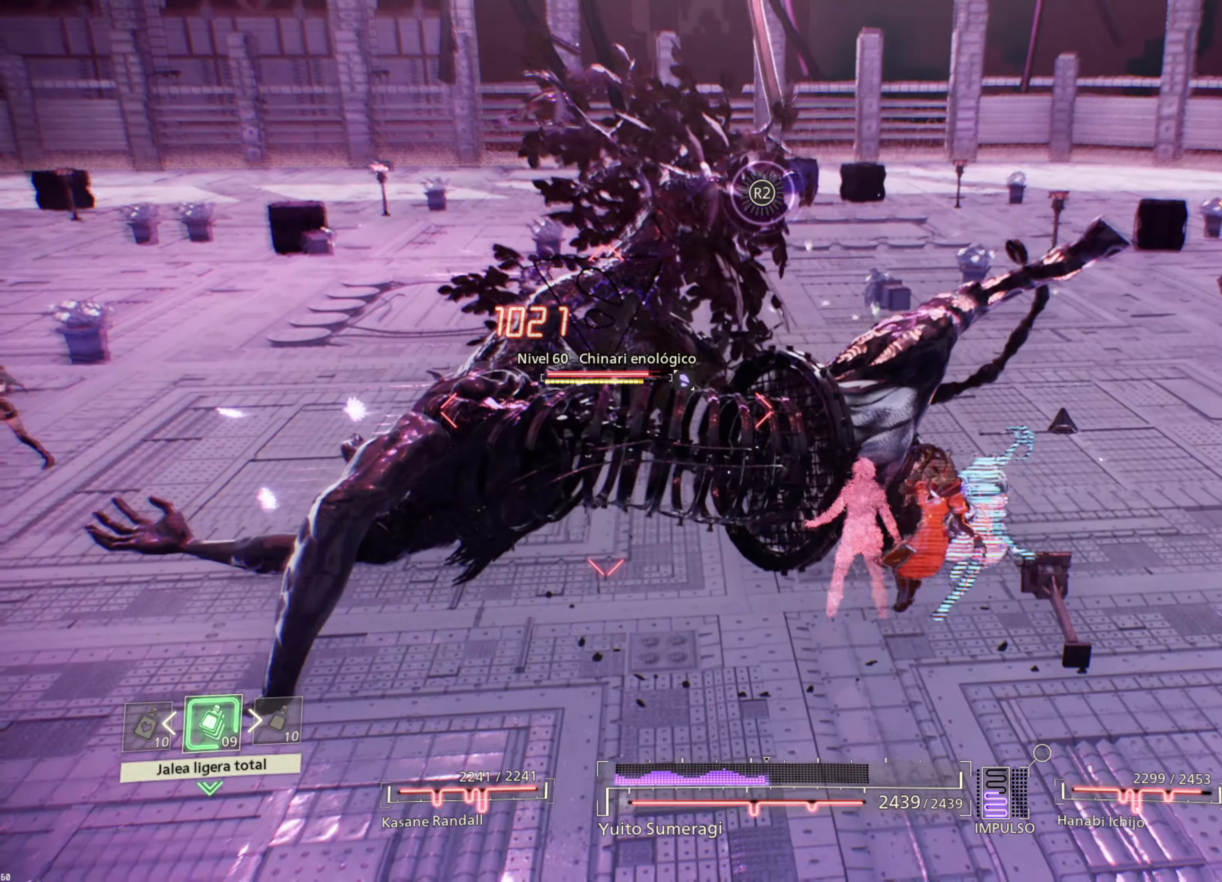
{"buttons": ["L1"], "left_stick": "center", "right_stick": "center", "events": [[33, "TRIANGLE", "down"], [116, "TRIANGLE", "up"]]}
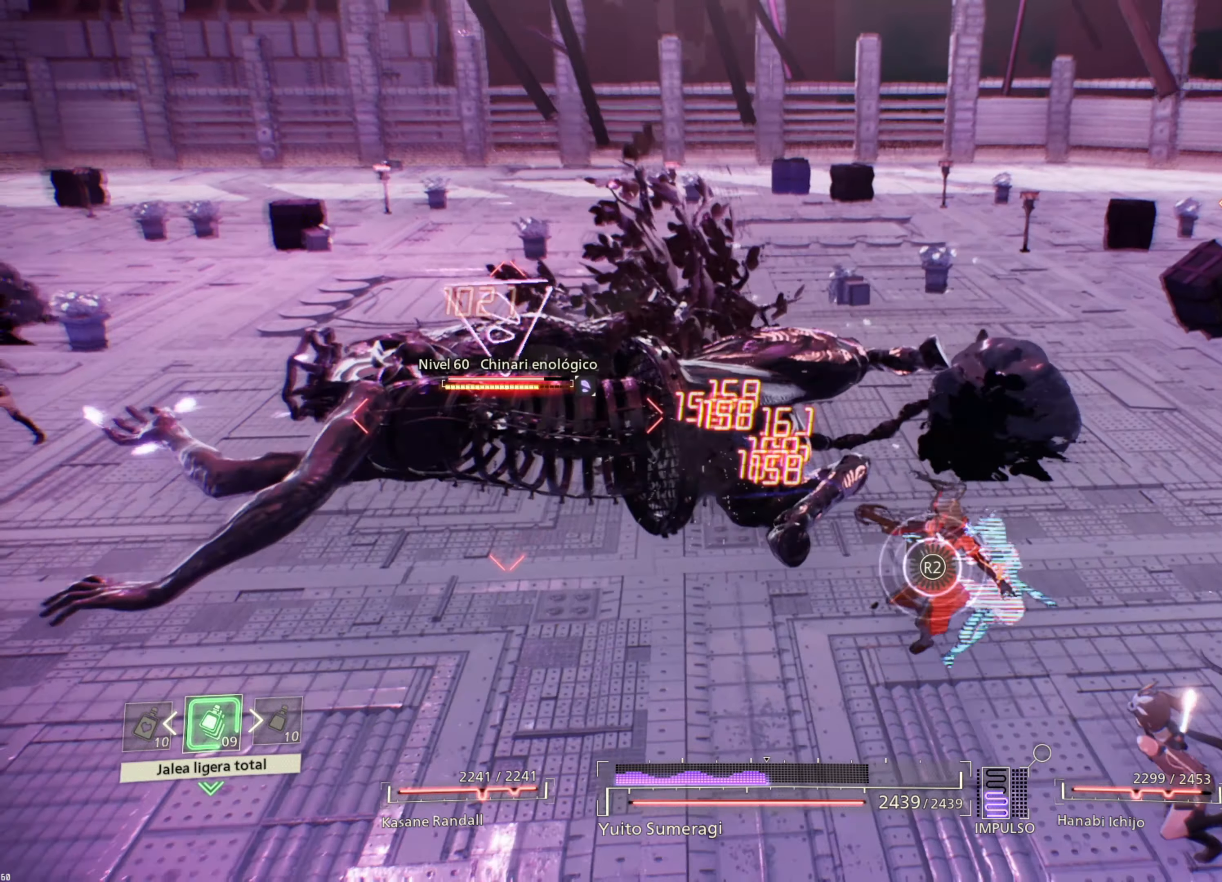
{"buttons": [], "left_stick": "up-left", "right_stick": "center", "events": [[250, "left_stick", "up-left"], [317, "L1", "up"]]}
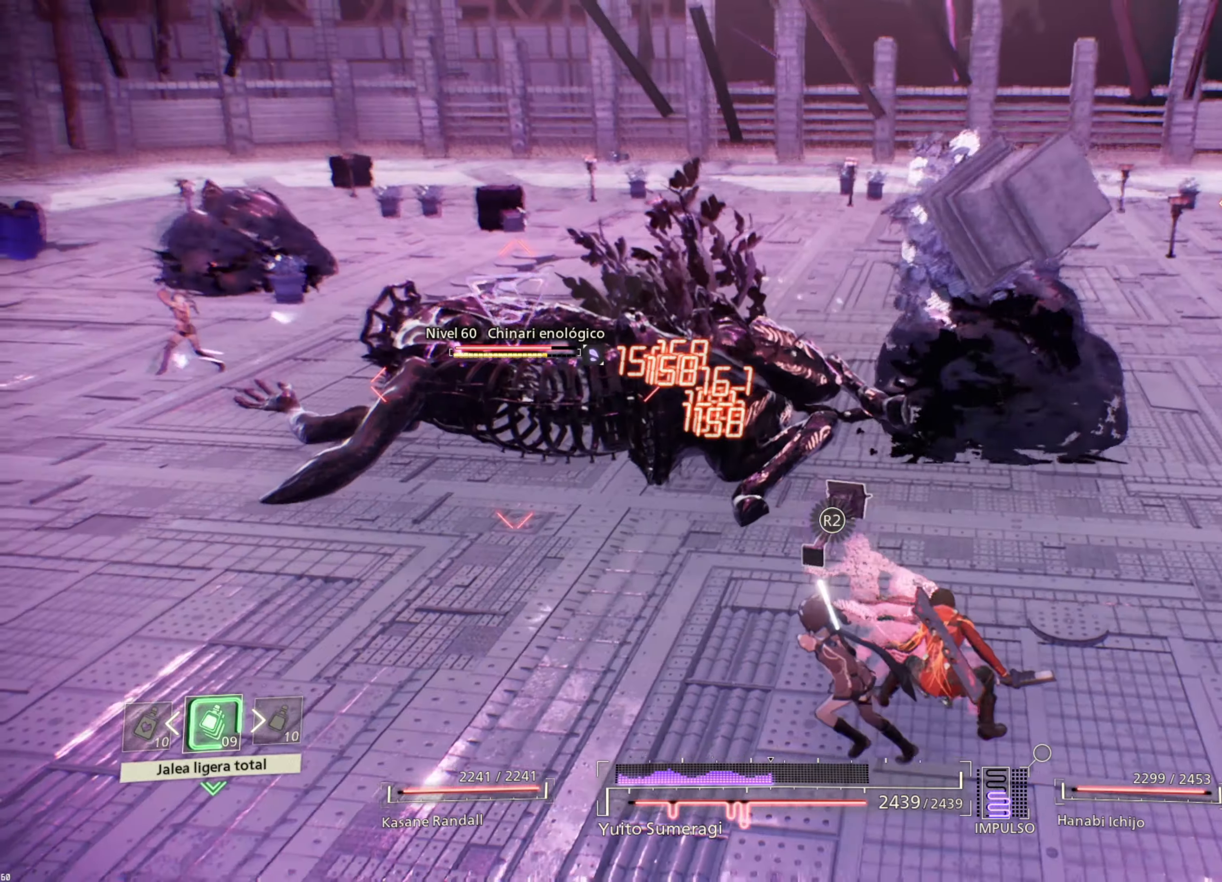
{"buttons": ["SQUARE"], "left_stick": "up-left", "right_stick": "center", "events": [[300, "SQUARE", "down"], [383, "SQUARE", "up"], [483, "SQUARE", "down"]]}
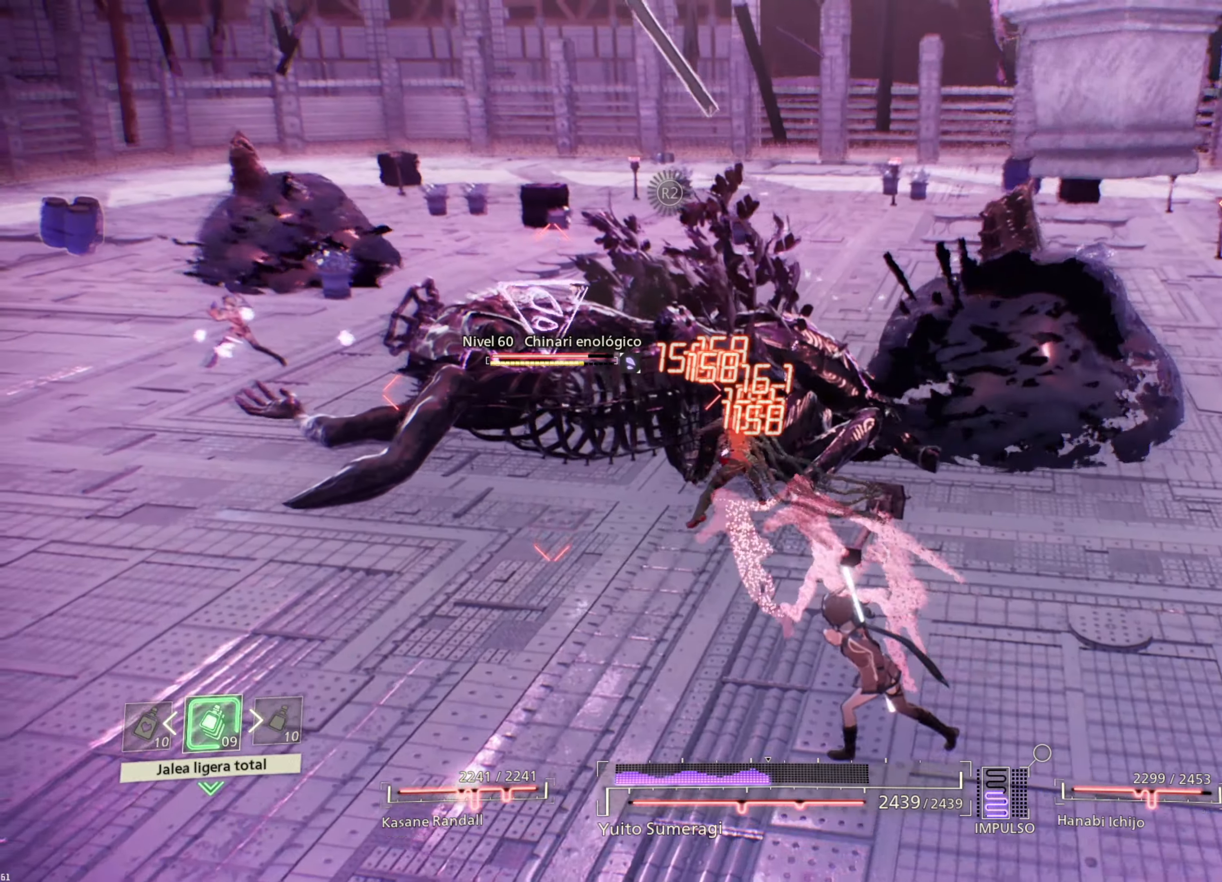
{"buttons": ["SQUARE"], "left_stick": "left", "right_stick": "center", "events": [[67, "SQUARE", "up"], [167, "SQUARE", "down"], [233, "SQUARE", "up"], [333, "SQUARE", "down"], [400, "left_stick", "left"], [417, "SQUARE", "up"], [500, "SQUARE", "down"]]}
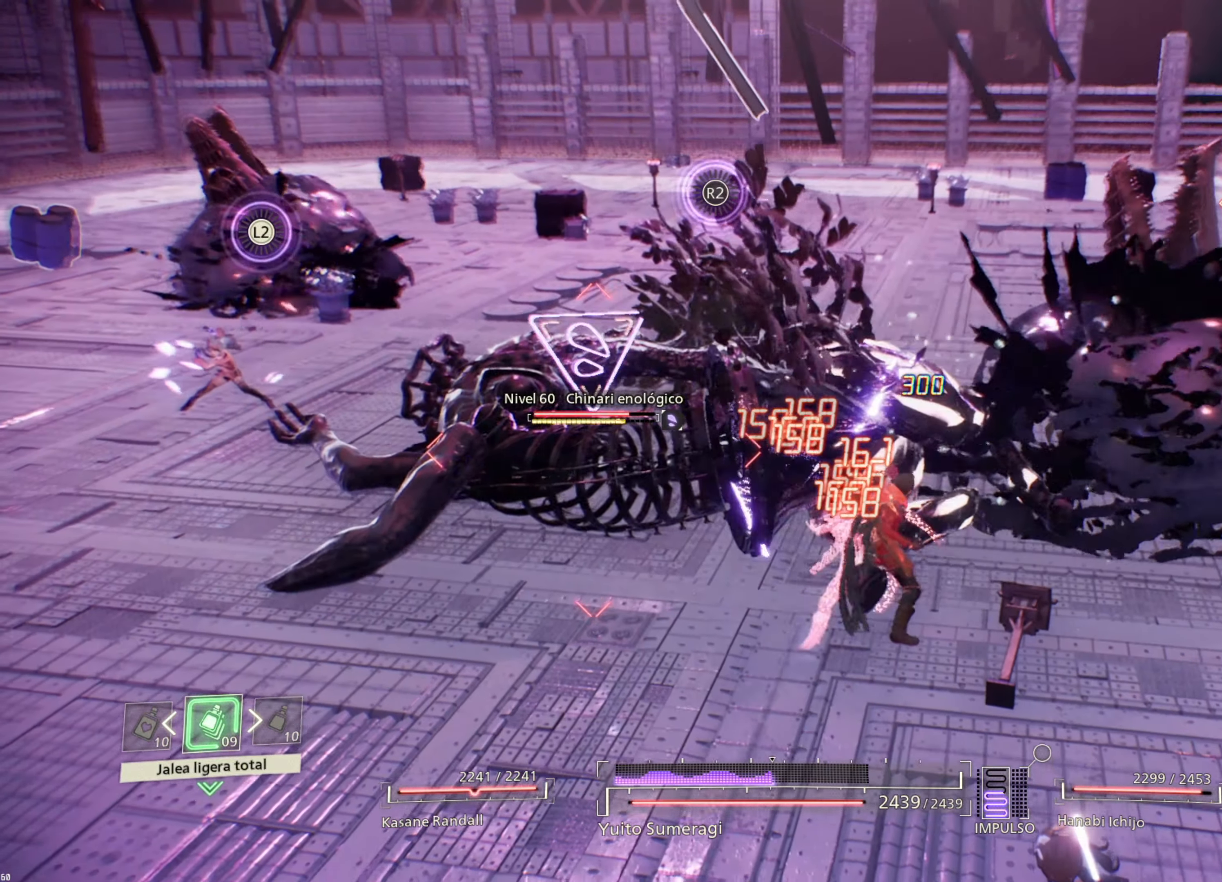
{"buttons": [], "left_stick": "down-left", "right_stick": "center", "events": [[100, "SQUARE", "up"], [183, "SQUARE", "down"], [267, "SQUARE", "up"], [350, "left_stick", "down-left"], [367, "SQUARE", "down"], [450, "SQUARE", "up"]]}
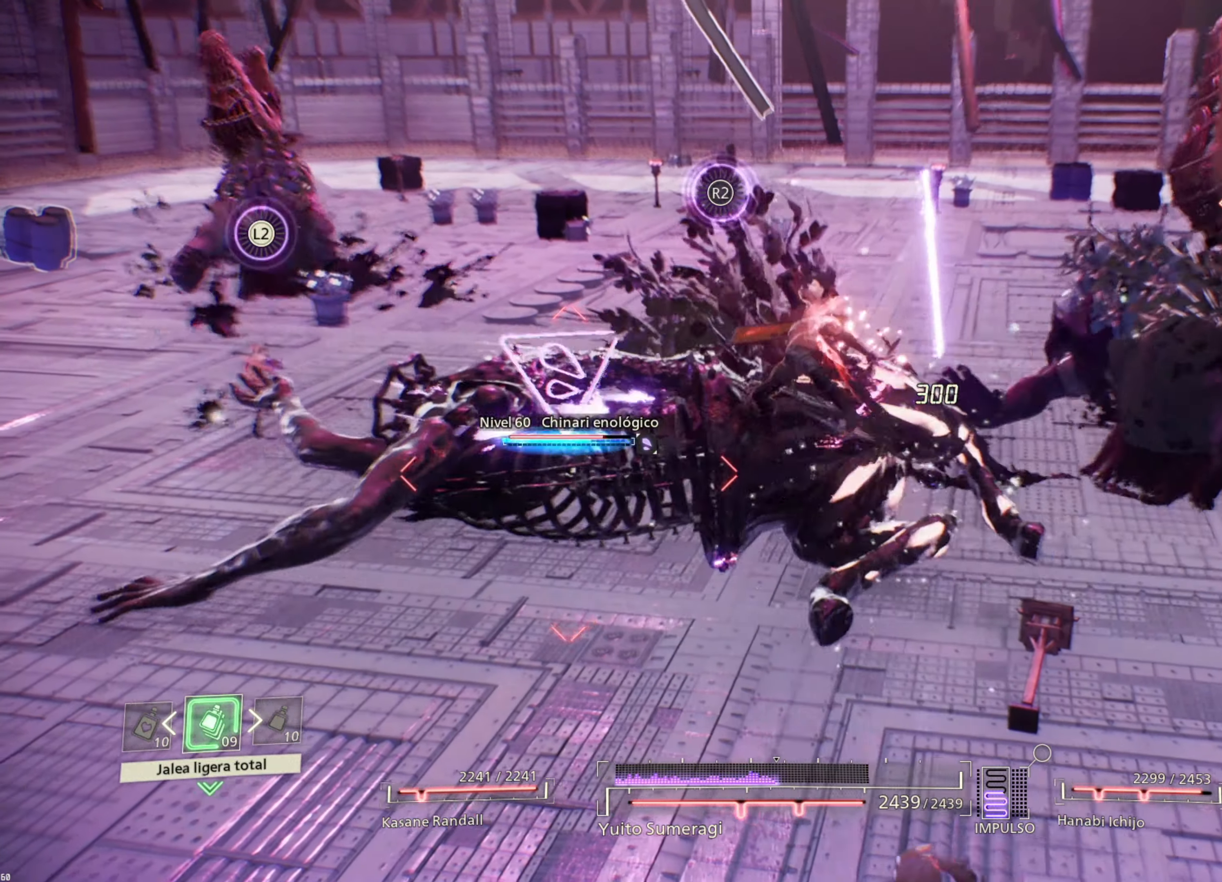
{"buttons": ["TRIANGLE"], "left_stick": "down-left", "right_stick": "center", "events": [[50, "SQUARE", "down"], [133, "SQUARE", "up"], [217, "SQUARE", "down"], [317, "SQUARE", "up"], [467, "TRIANGLE", "down"]]}
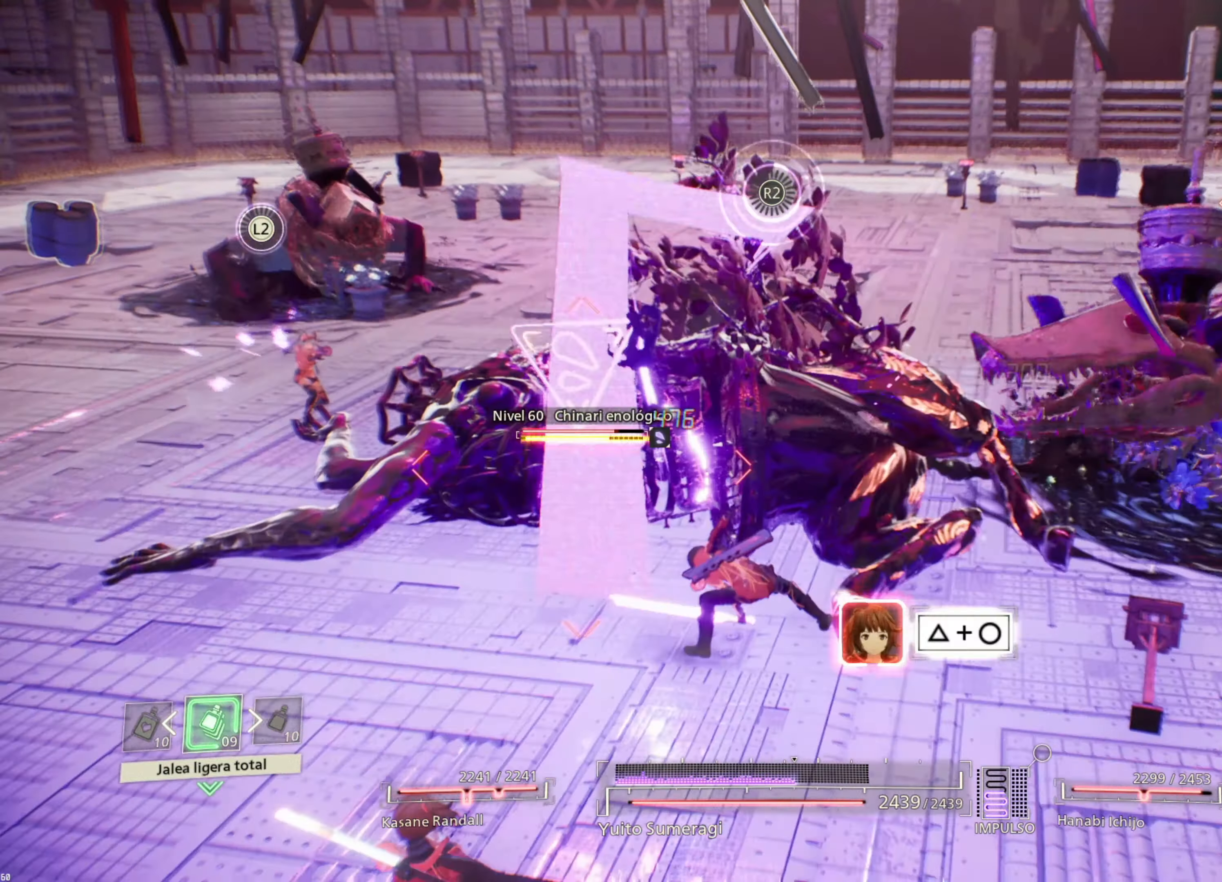
{"buttons": ["CIRCLE", "TRIANGLE"], "left_stick": "center", "right_stick": "center", "events": [[50, "TRIANGLE", "up"], [67, "left_stick", "left"], [133, "TRIANGLE", "down"], [217, "TRIANGLE", "up"], [417, "left_stick", "center"], [450, "CIRCLE", "down"], [483, "TRIANGLE", "down"]]}
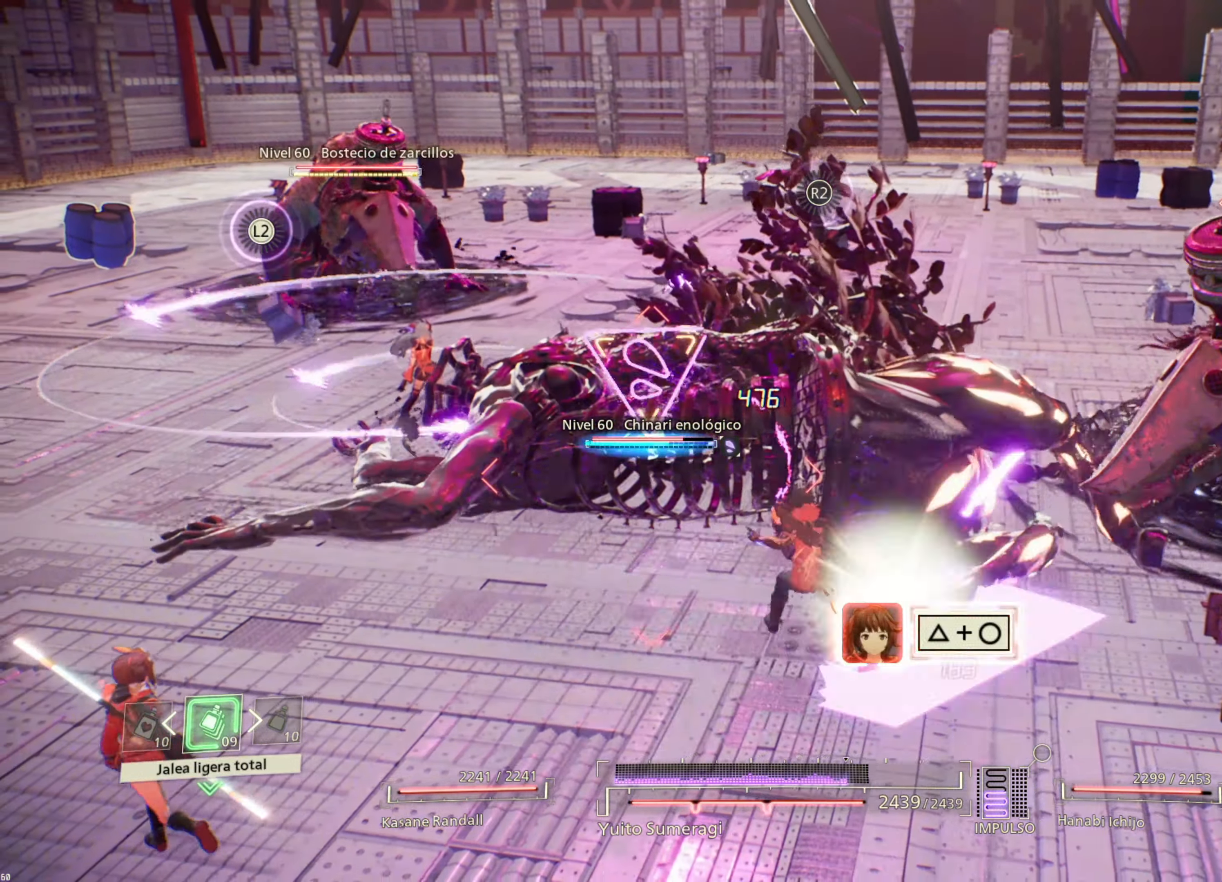
{"buttons": ["CIRCLE", "TRIANGLE"], "left_stick": "center", "right_stick": "center", "events": [[83, "CIRCLE", "up"], [100, "TRIANGLE", "up"], [200, "CIRCLE", "down"], [200, "TRIANGLE", "down"], [300, "CIRCLE", "up"], [300, "TRIANGLE", "up"], [417, "CIRCLE", "down"], [417, "TRIANGLE", "down"]]}
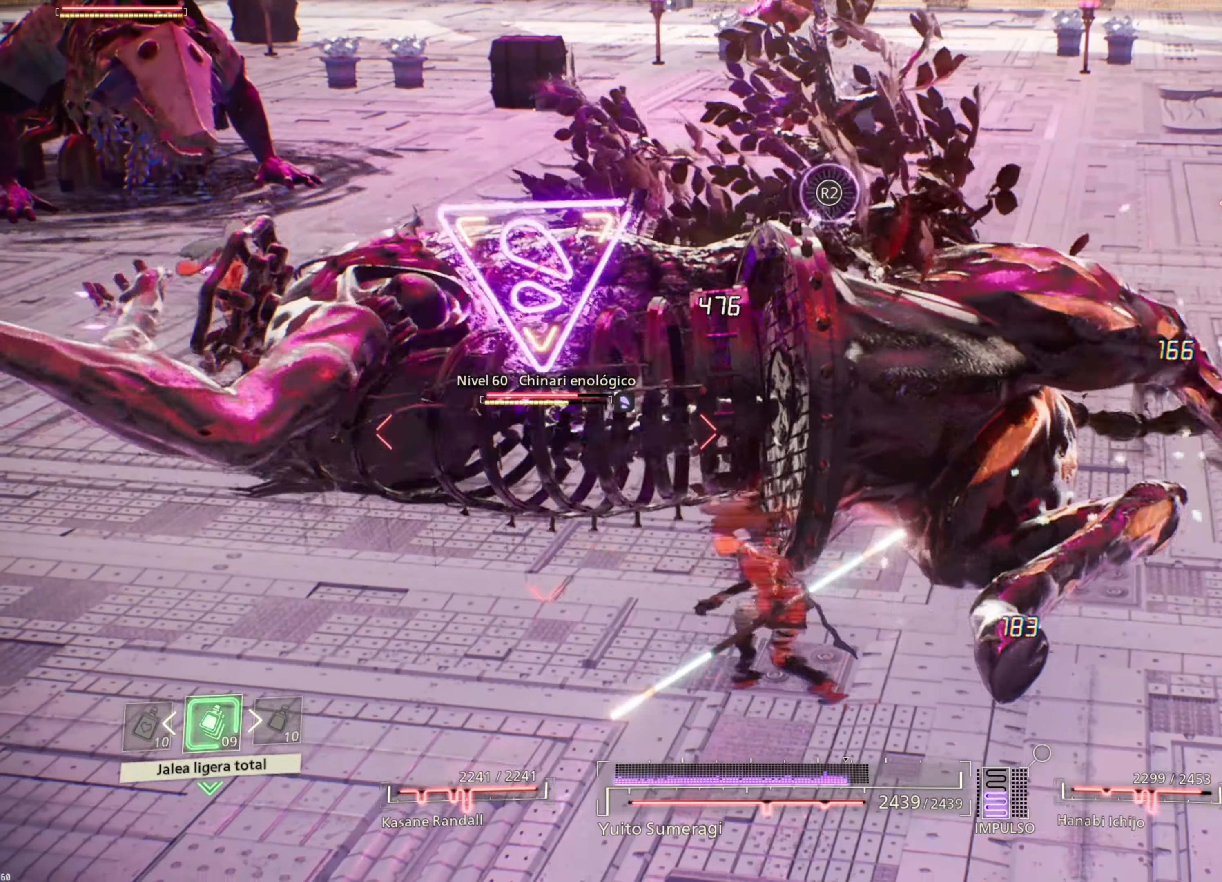
{"buttons": [], "left_stick": "center", "right_stick": "center", "events": [[33, "CIRCLE", "up"], [50, "TRIANGLE", "up"]]}
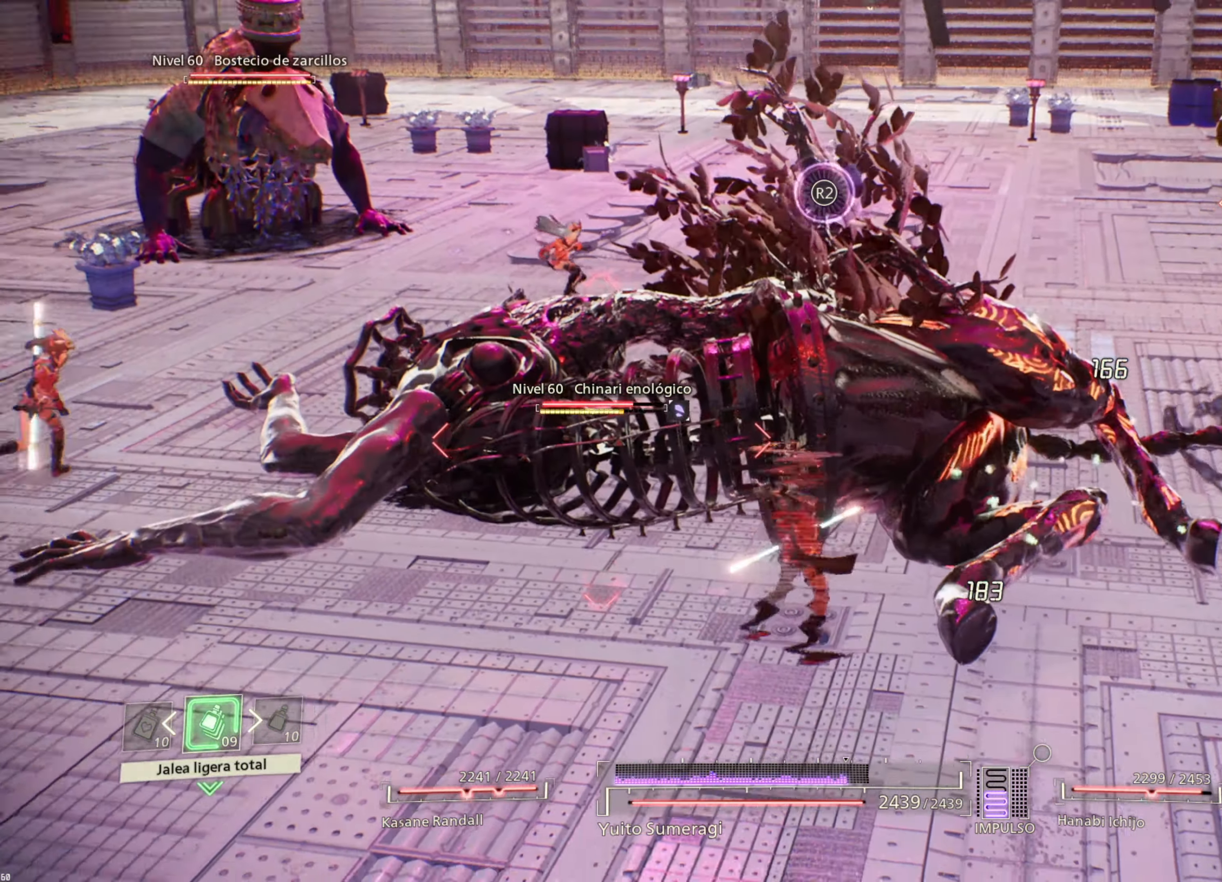
{"buttons": [], "left_stick": "center", "right_stick": "center", "events": []}
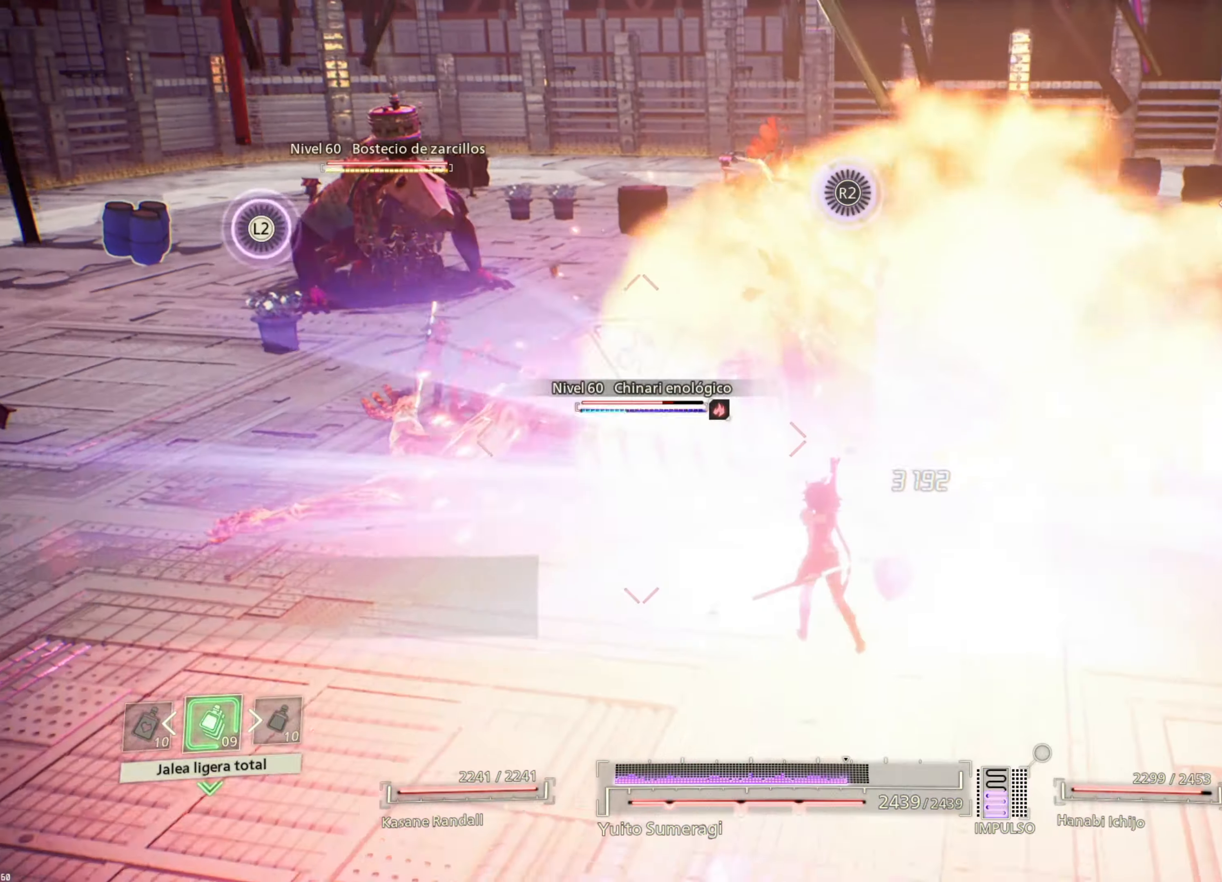
{"buttons": [], "left_stick": "center", "right_stick": "center", "events": []}
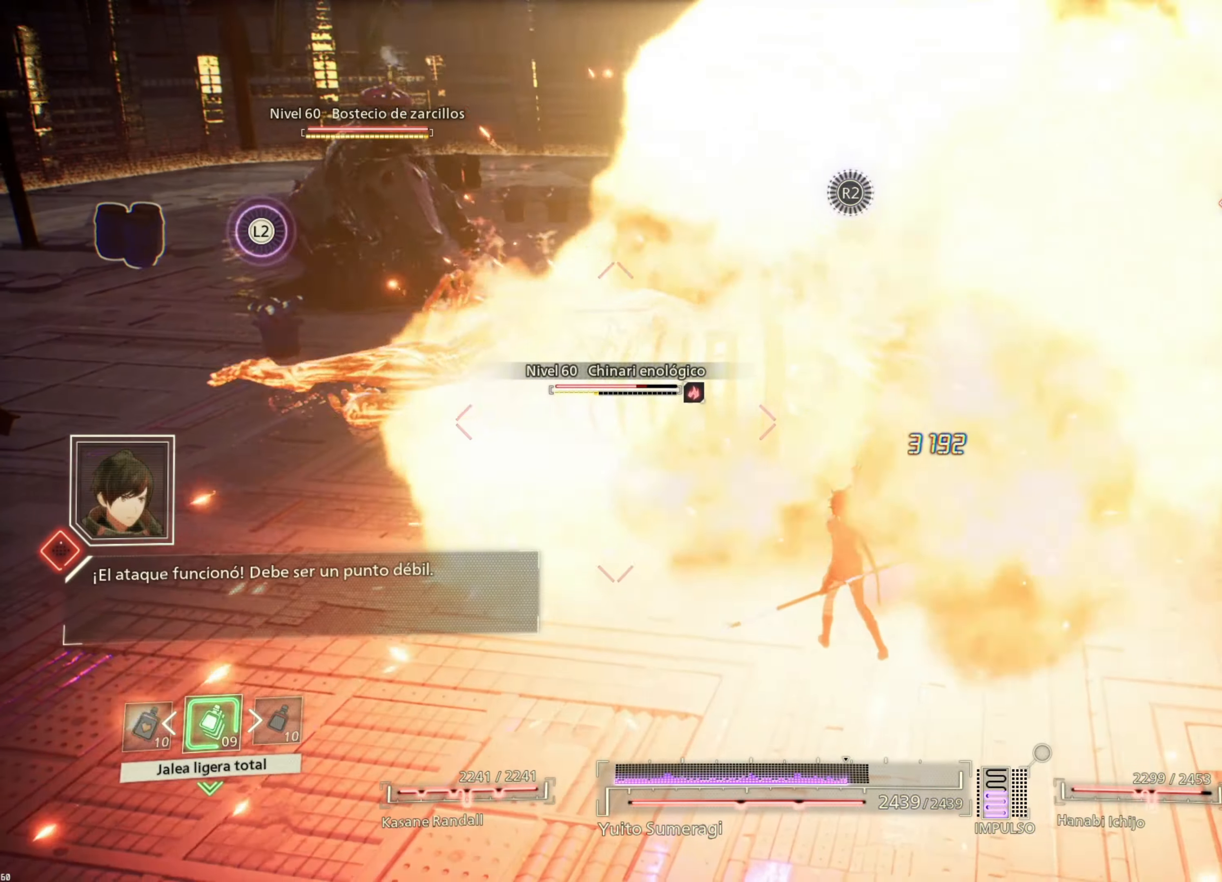
{"buttons": ["CIRCLE"], "left_stick": "left", "right_stick": "center", "events": [[150, "left_stick", "left"], [267, "CIRCLE", "down"], [367, "CIRCLE", "up"], [484, "CIRCLE", "down"]]}
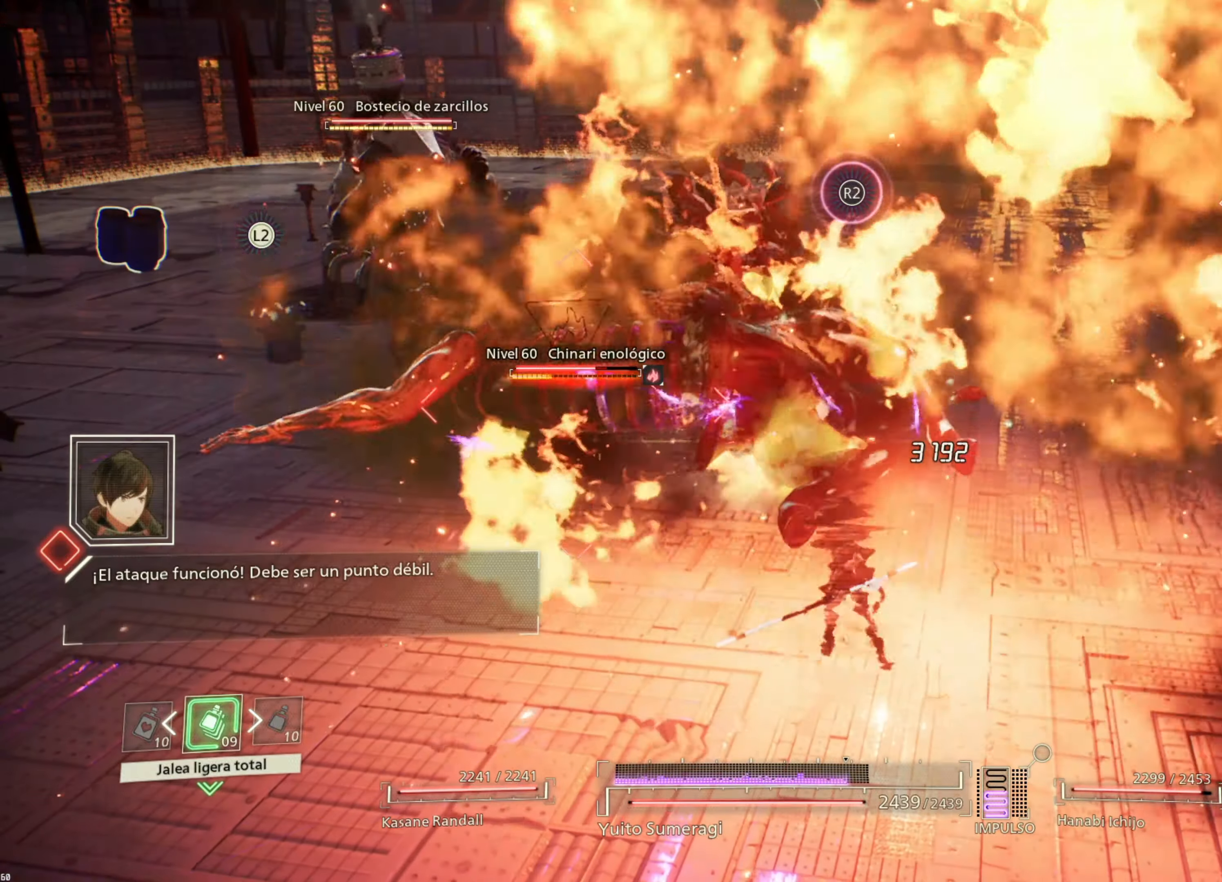
{"buttons": ["CIRCLE"], "left_stick": "left", "right_stick": "center", "events": [[50, "CIRCLE", "up"], [134, "CIRCLE", "down"], [234, "CIRCLE", "up"], [317, "CIRCLE", "down"], [400, "CIRCLE", "up"], [500, "CIRCLE", "down"]]}
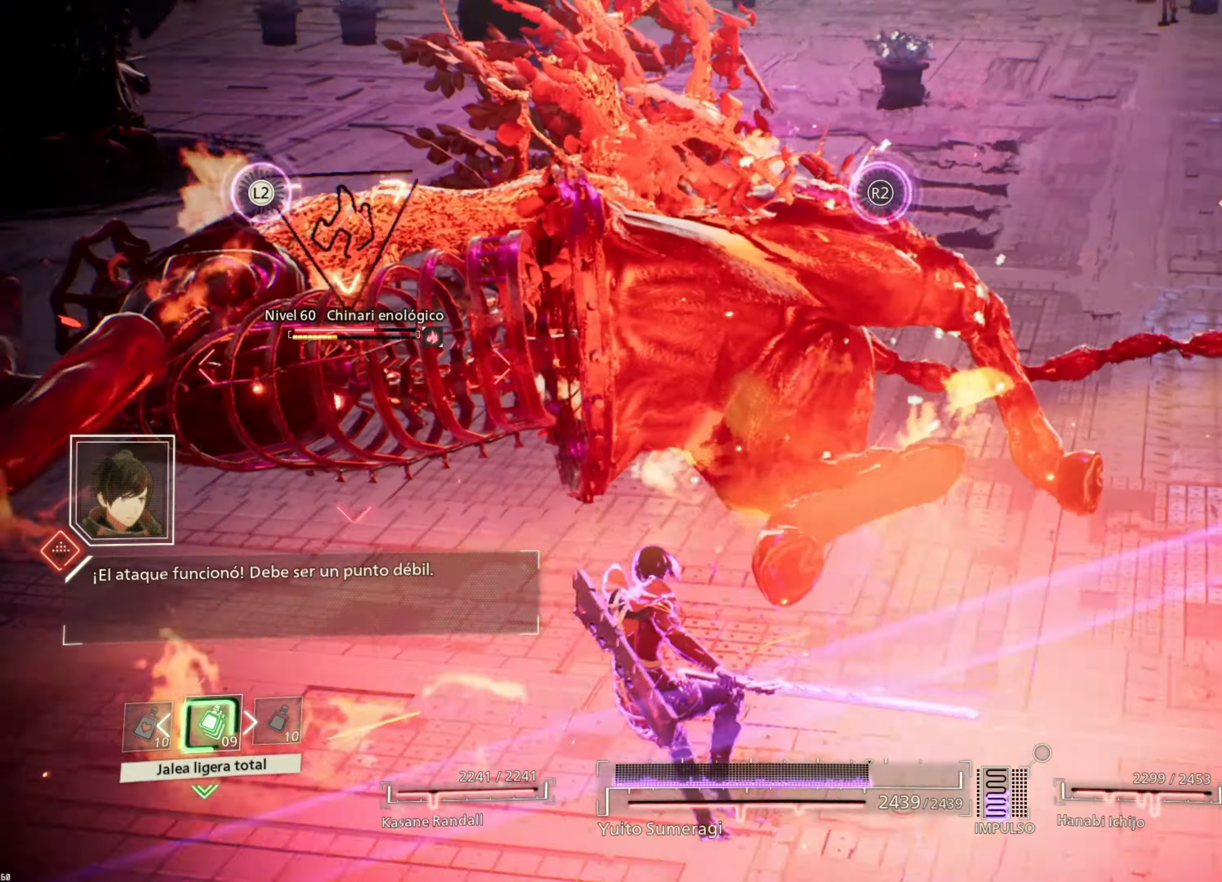
{"buttons": [], "left_stick": "left", "right_stick": "center", "events": [[100, "CIRCLE", "up"], [184, "CIRCLE", "down"], [284, "CIRCLE", "up"], [367, "CIRCLE", "down"], [467, "CIRCLE", "up"]]}
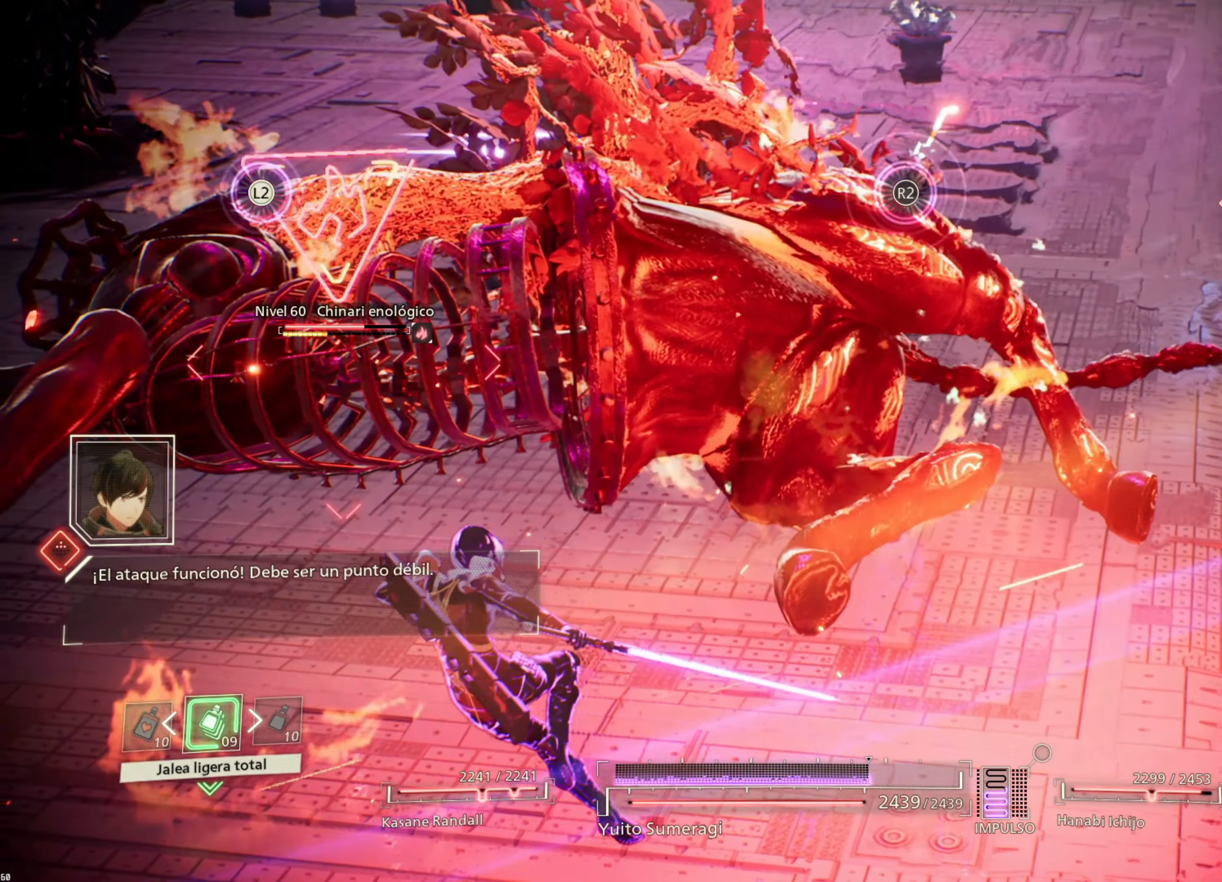
{"buttons": ["SQUARE"], "left_stick": "left", "right_stick": "center", "events": [[67, "CIRCLE", "down"], [134, "CIRCLE", "up"], [317, "SQUARE", "down"], [434, "SQUARE", "up"], [484, "SQUARE", "down"]]}
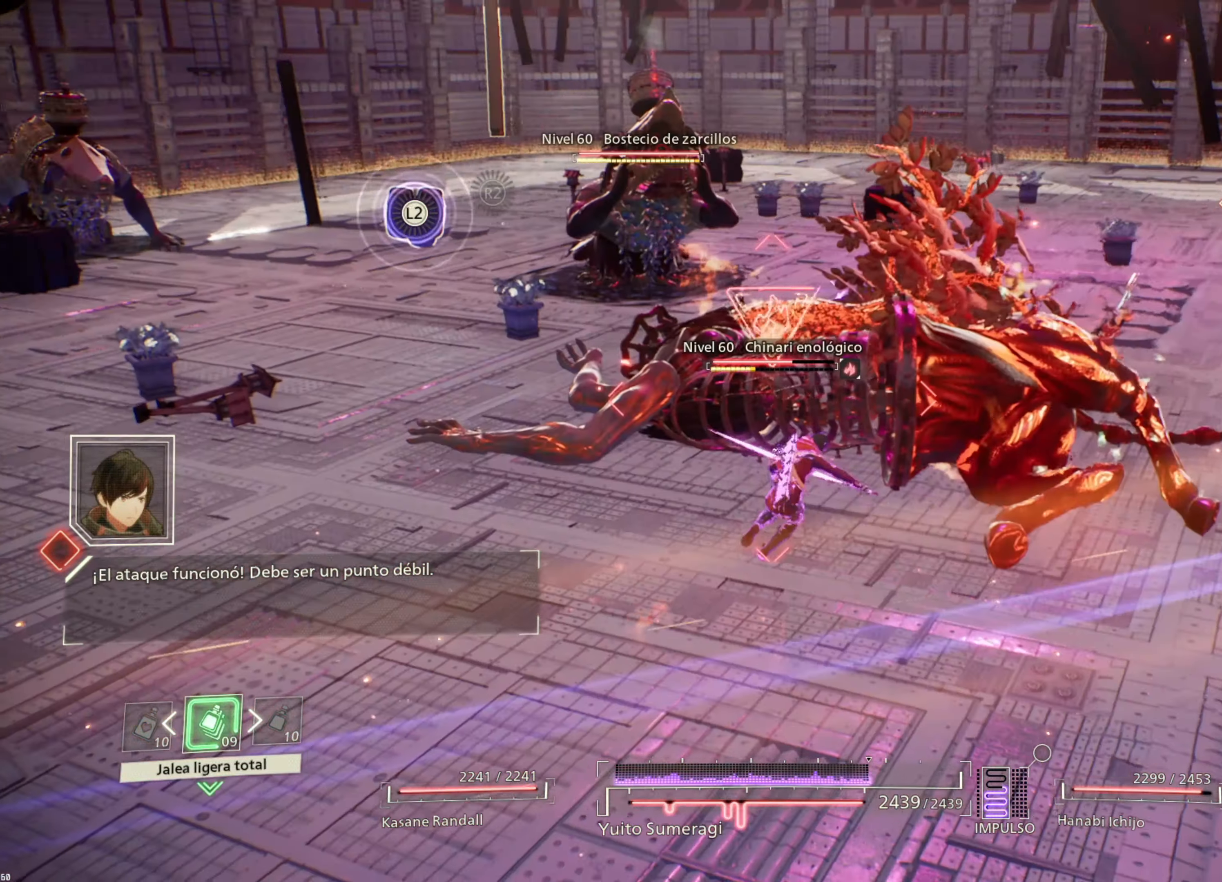
{"buttons": [], "left_stick": "center", "right_stick": "center", "events": [[50, "left_stick", "up-left"], [84, "SQUARE", "up"], [167, "SQUARE", "down"], [234, "SQUARE", "up"], [334, "SQUARE", "down"], [417, "SQUARE", "up"], [467, "left_stick", "center"]]}